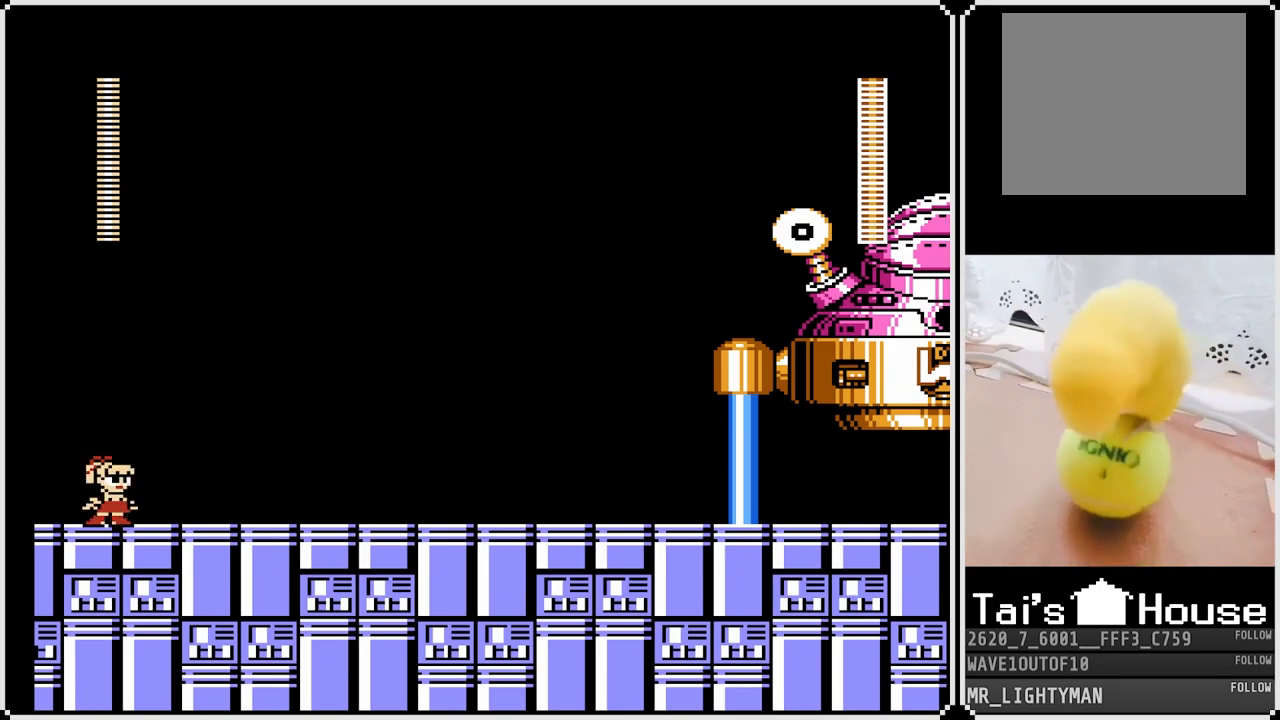
Gameplay with a controller (PlayStation layout); each line is a JSON object with the inputs held at the frame after it. "events" lists button and stick changes between this image and that frame as [ms after this image, input, new state], when the widget could be followed in between.
{"buttons": ["SQUARE"], "left_stick": "center", "right_stick": "center", "events": [[183, "DPAD_RIGHT", "down"], [267, "DPAD_RIGHT", "up"], [333, "CROSS", "down"], [367, "SQUARE", "down"], [417, "CROSS", "up"], [450, "SQUARE", "up"], [483, "SQUARE", "down"]]}
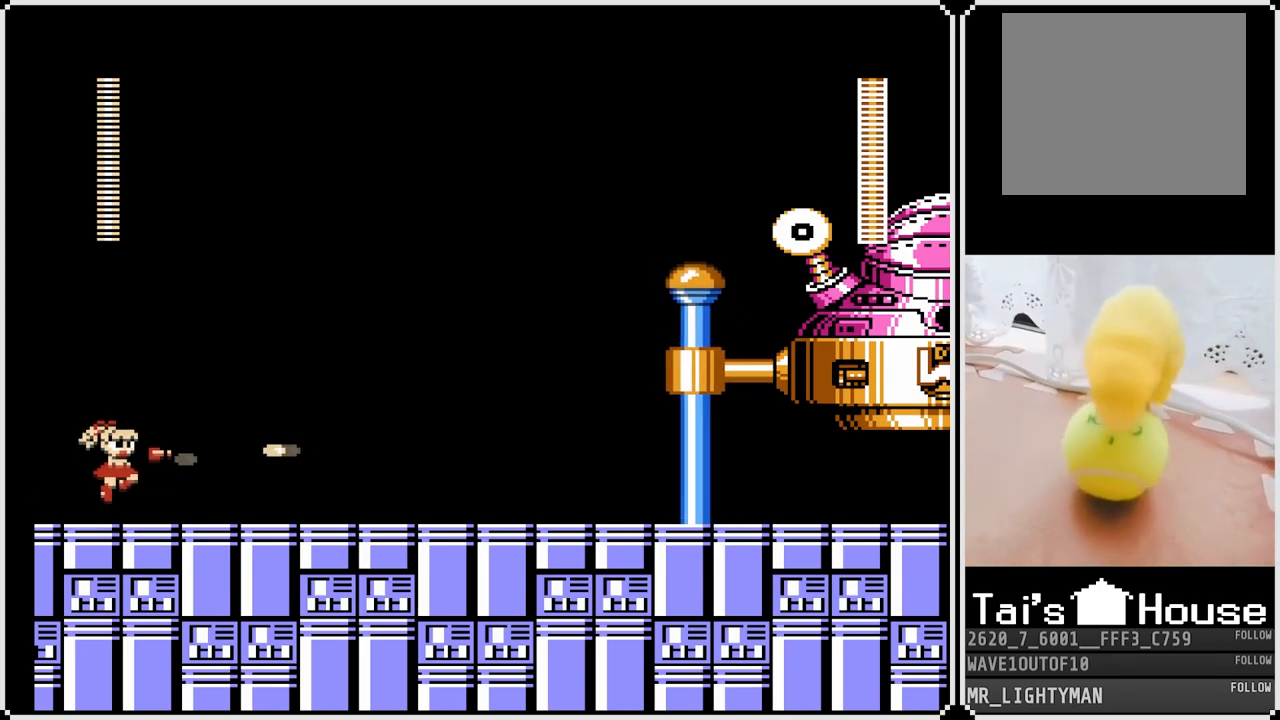
{"buttons": [], "left_stick": "center", "right_stick": "center", "events": [[83, "SQUARE", "up"], [100, "SQUARE", "down"], [183, "SQUARE", "up"]]}
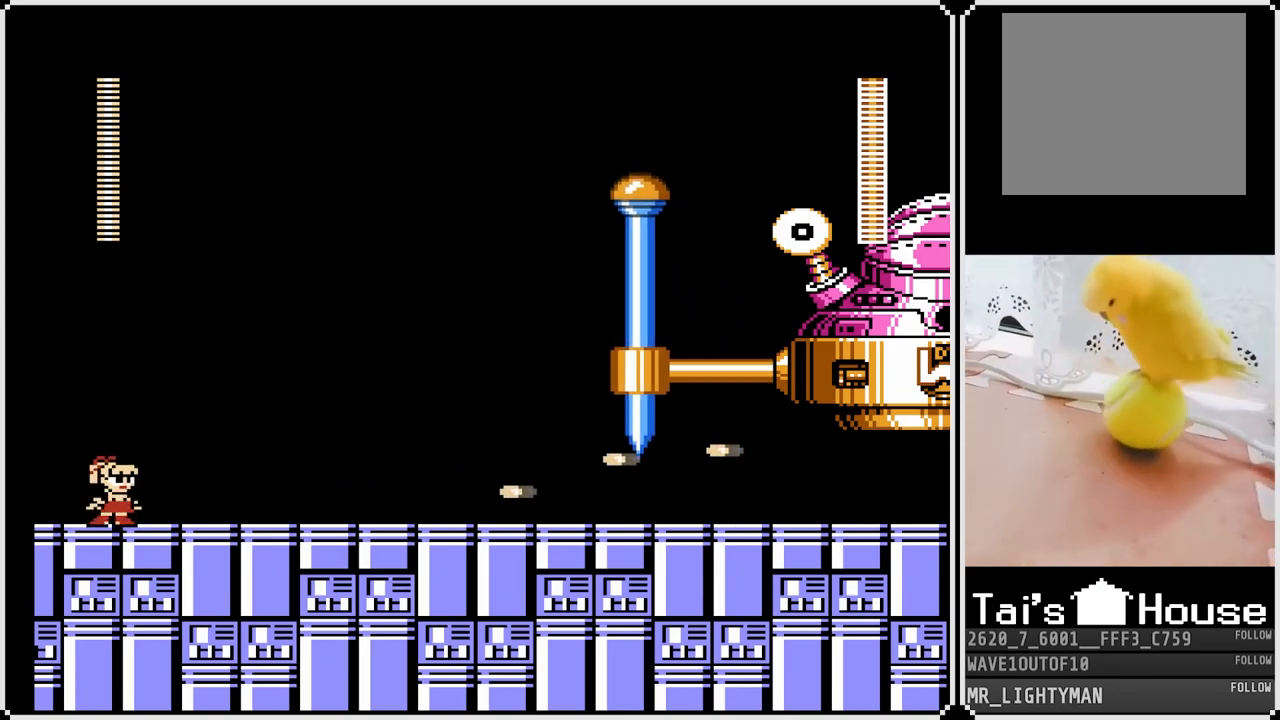
{"buttons": ["SQUARE"], "left_stick": "center", "right_stick": "center", "events": [[333, "CROSS", "down"], [367, "SQUARE", "down"], [417, "CROSS", "up"], [450, "SQUARE", "up"], [467, "SQUARE", "down"]]}
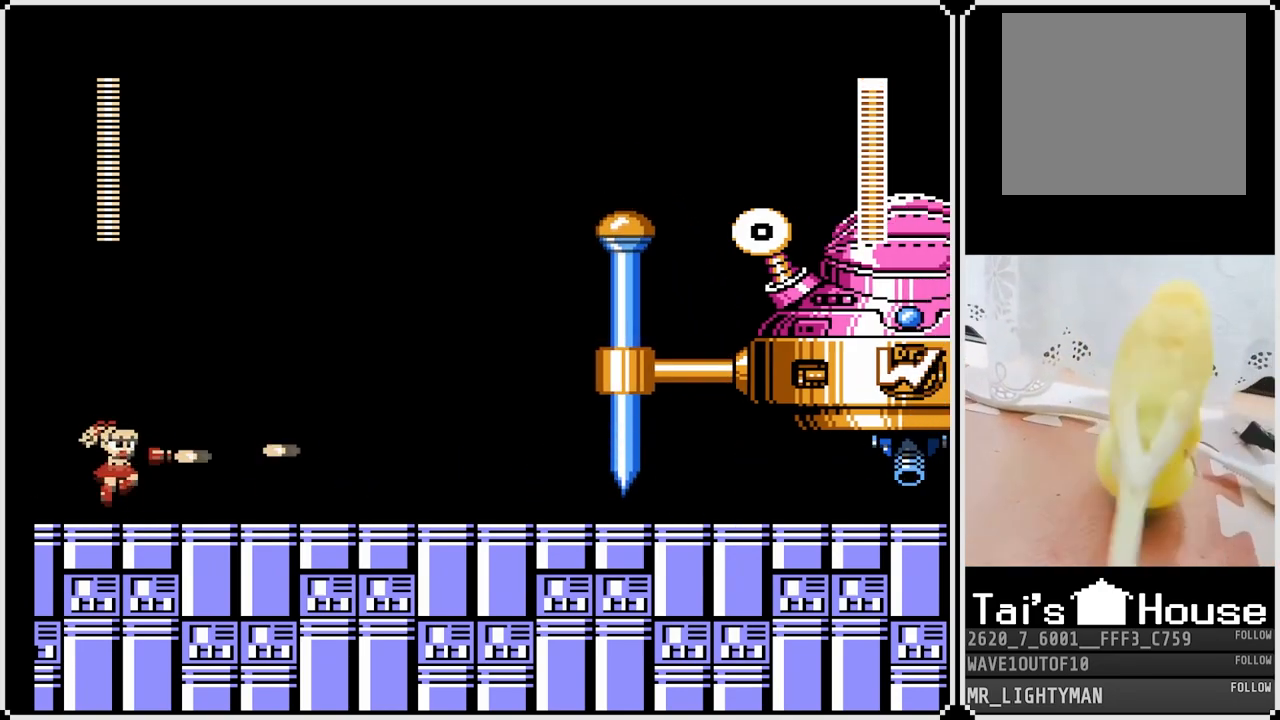
{"buttons": ["SQUARE"], "left_stick": "center", "right_stick": "center", "events": [[83, "SQUARE", "up"], [117, "SQUARE", "down"], [183, "SQUARE", "up"], [267, "CROSS", "down"], [300, "SQUARE", "down"], [333, "CROSS", "up"], [350, "SQUARE", "up"], [400, "SQUARE", "down"]]}
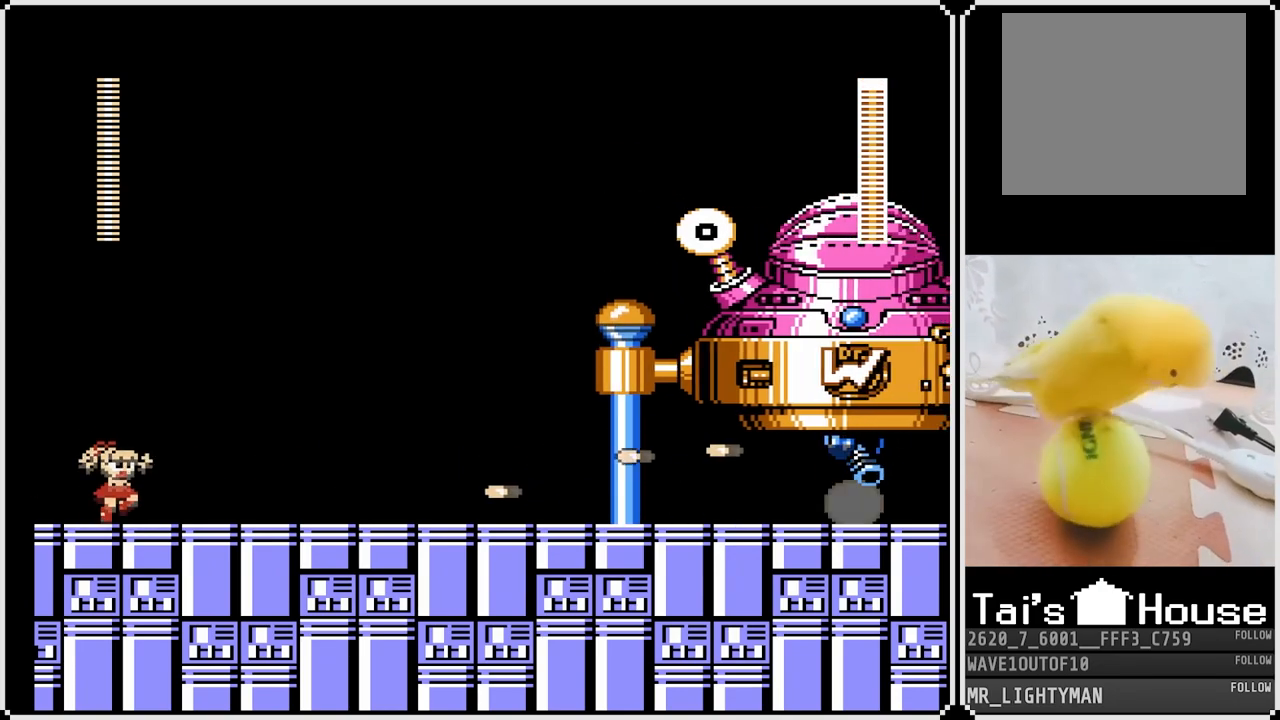
{"buttons": [], "left_stick": "center", "right_stick": "center", "events": [[17, "SQUARE", "up"], [217, "CROSS", "down"], [250, "SQUARE", "down"], [300, "CROSS", "up"], [333, "SQUARE", "up"], [367, "SQUARE", "down"], [450, "SQUARE", "up"]]}
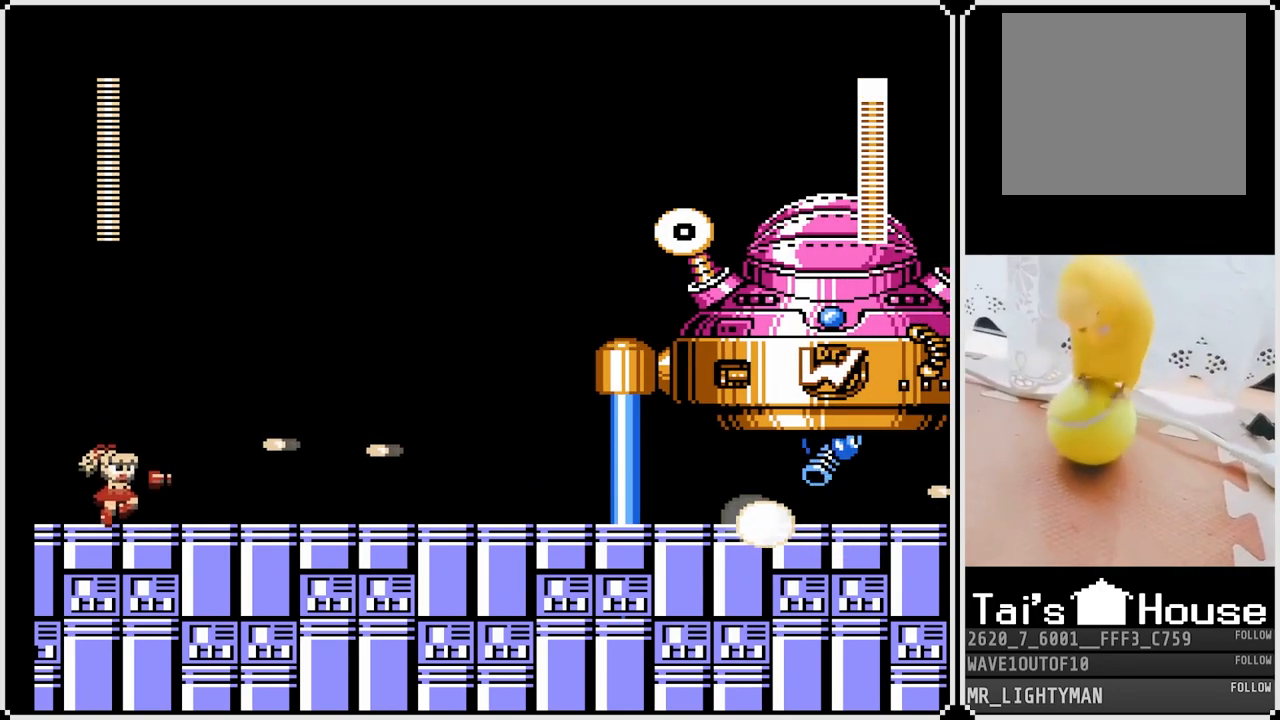
{"buttons": [], "left_stick": "center", "right_stick": "center", "events": [[183, "CROSS", "down"], [200, "SQUARE", "down"], [233, "CROSS", "up"], [283, "SQUARE", "up"], [300, "SQUARE", "down"], [417, "SQUARE", "up"]]}
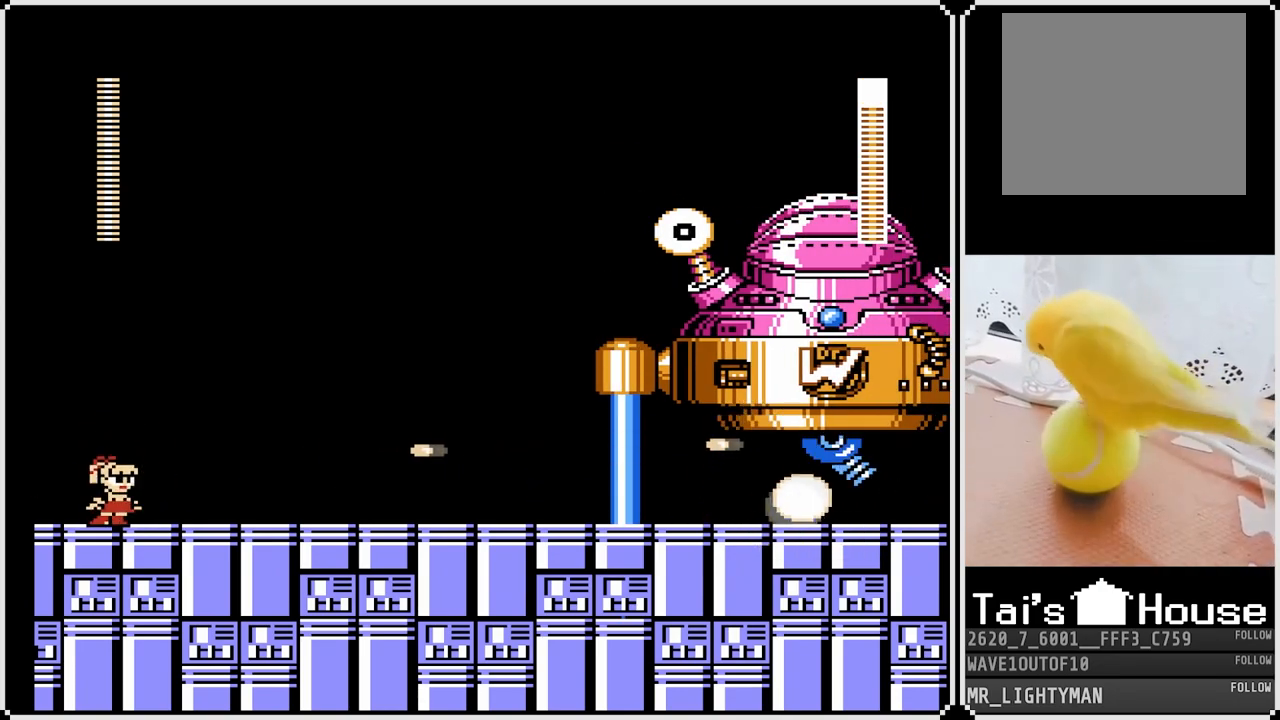
{"buttons": [], "left_stick": "center", "right_stick": "center", "events": [[33, "CROSS", "down"], [83, "SQUARE", "down"], [133, "CROSS", "up"], [167, "SQUARE", "up"], [183, "SQUARE", "down"], [283, "SQUARE", "up"], [317, "SQUARE", "down"], [400, "SQUARE", "up"]]}
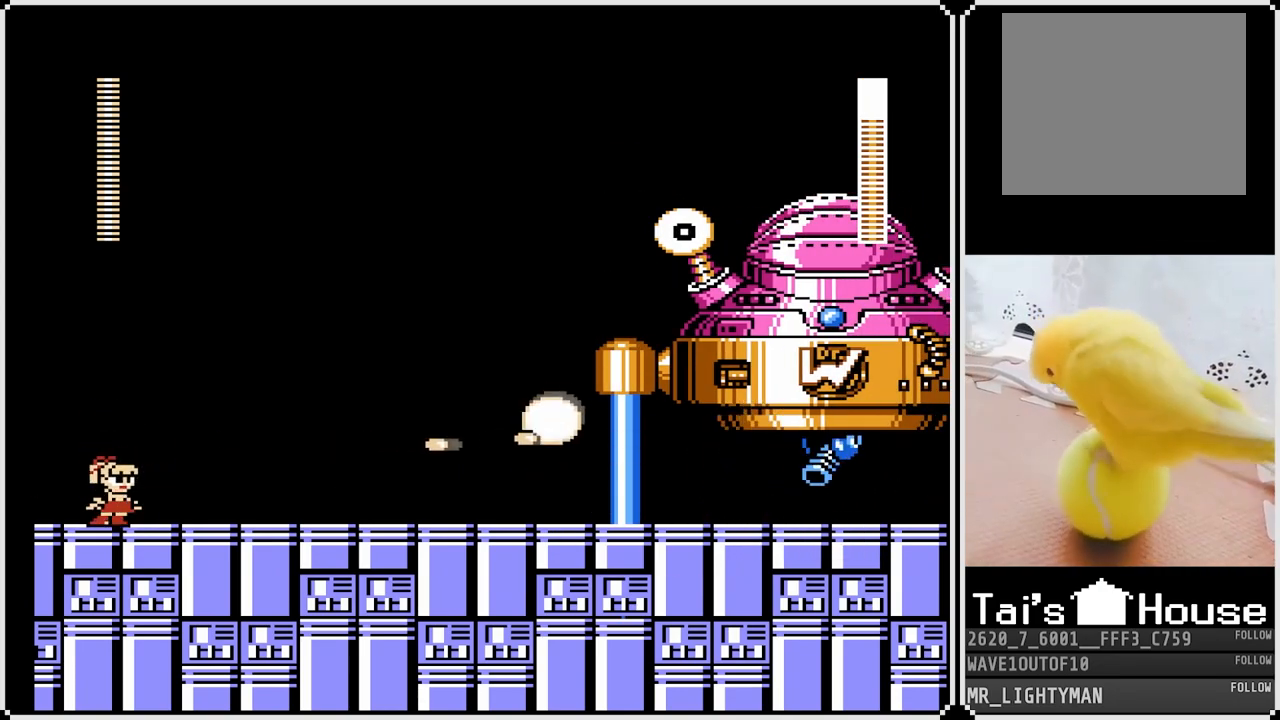
{"buttons": ["CROSS", "SQUARE"], "left_stick": "center", "right_stick": "center", "events": [[33, "CROSS", "down"], [83, "SQUARE", "down"], [117, "CROSS", "up"], [167, "SQUARE", "up"], [183, "SQUARE", "down"], [250, "SQUARE", "up"], [283, "SQUARE", "down"], [367, "SQUARE", "up"], [467, "CROSS", "down"], [500, "SQUARE", "down"]]}
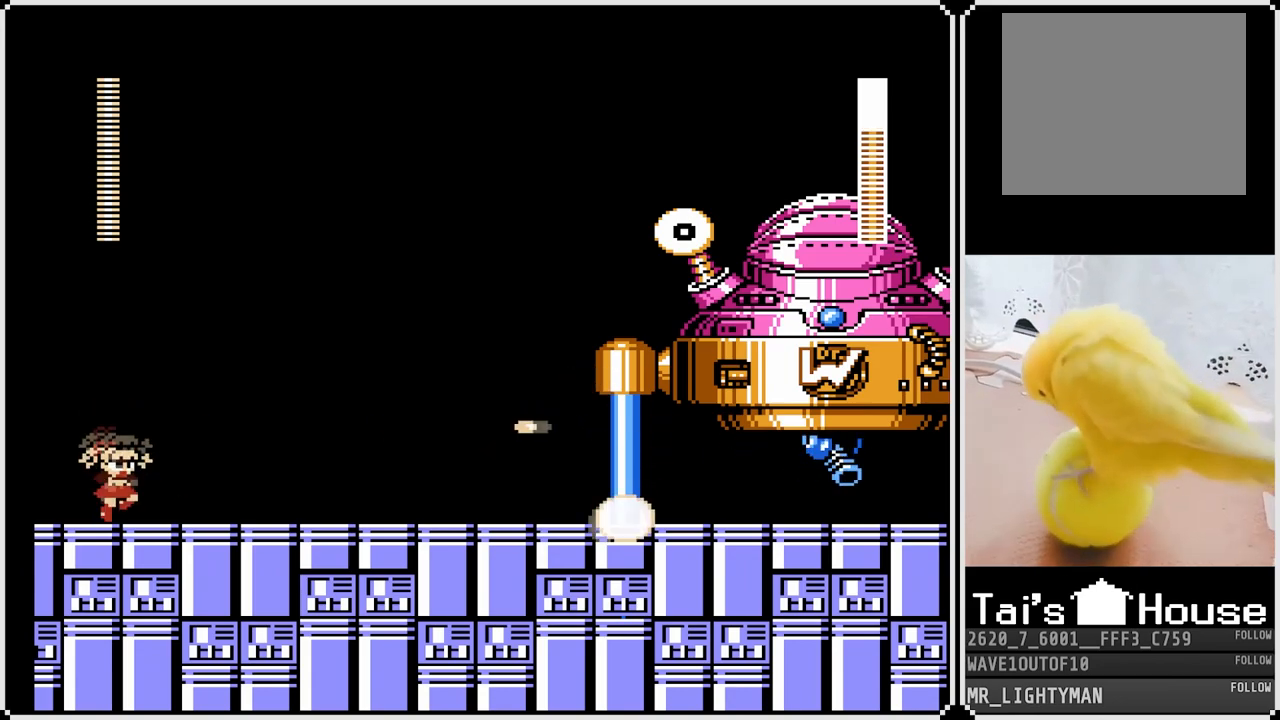
{"buttons": ["SQUARE"], "left_stick": "center", "right_stick": "center", "events": [[50, "CROSS", "up"], [83, "SQUARE", "up"], [117, "SQUARE", "down"], [200, "SQUARE", "up"], [317, "CROSS", "down"], [367, "SQUARE", "down"], [417, "CROSS", "up"], [450, "SQUARE", "up"], [483, "SQUARE", "down"]]}
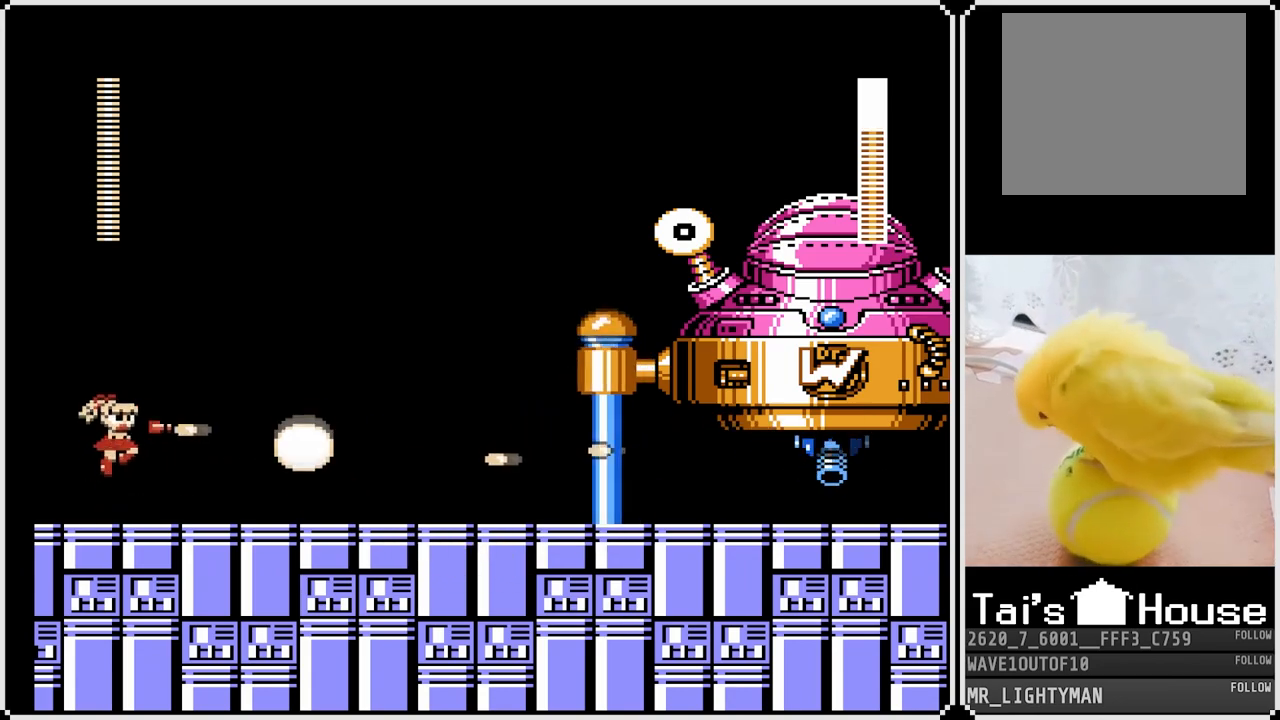
{"buttons": ["SQUARE"], "left_stick": "center", "right_stick": "center", "events": [[83, "SQUARE", "up"], [167, "CROSS", "down"], [167, "SQUARE", "down"], [233, "CROSS", "up"], [267, "SQUARE", "up"], [317, "SQUARE", "down"], [400, "SQUARE", "up"], [500, "SQUARE", "down"]]}
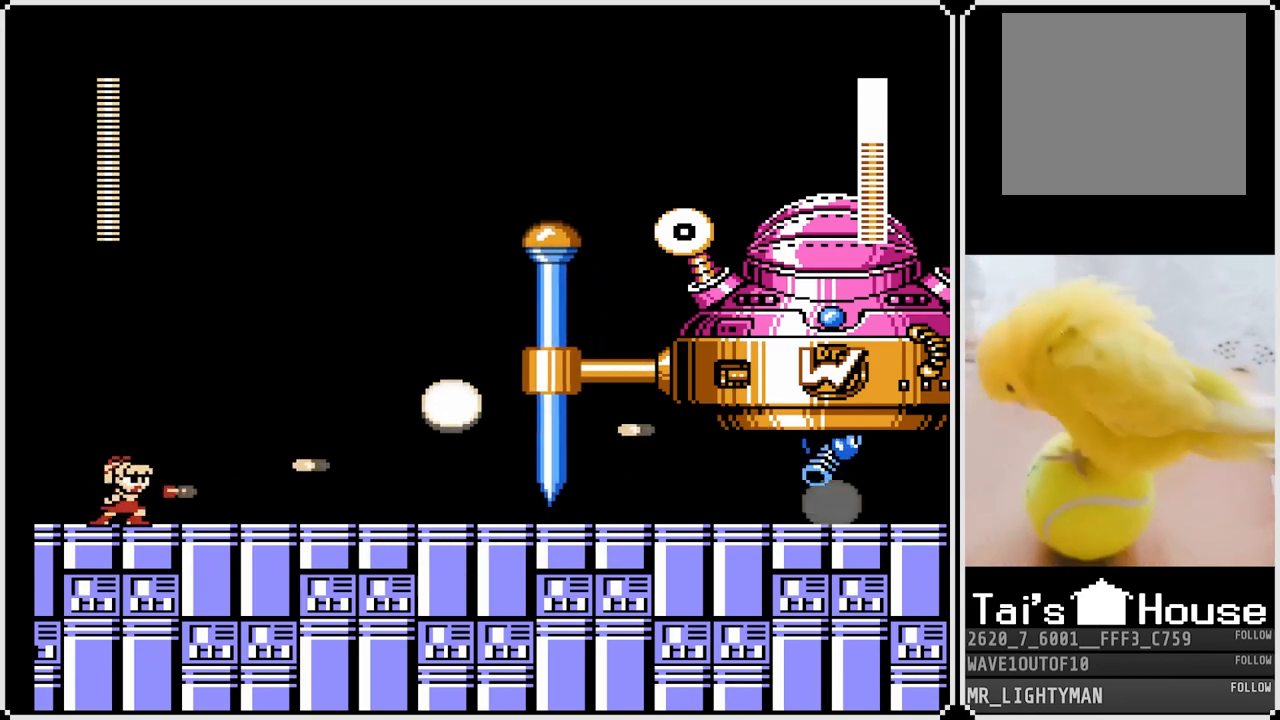
{"buttons": ["CROSS", "SQUARE", "DPAD_RIGHT"], "left_stick": "center", "right_stick": "center", "events": [[100, "SQUARE", "up"], [133, "DPAD_RIGHT", "down"], [267, "CROSS", "down"], [333, "SQUARE", "down"]]}
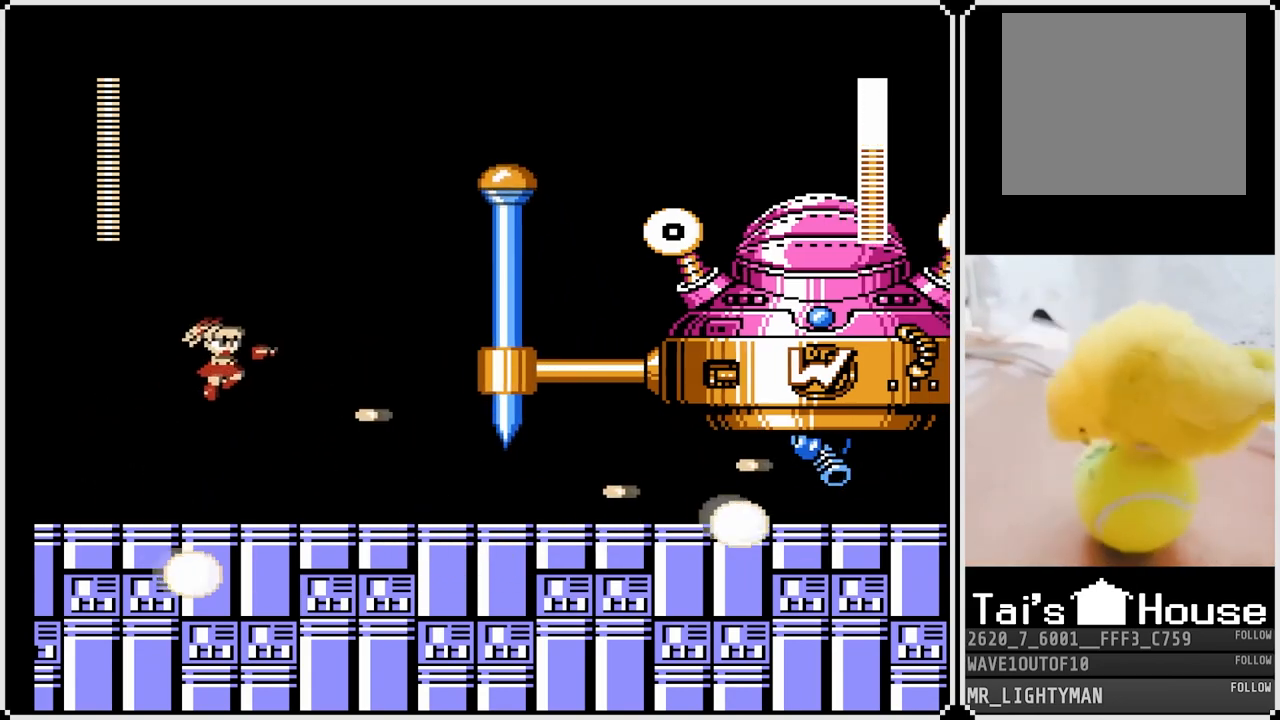
{"buttons": ["CROSS", "SQUARE", "DPAD_RIGHT"], "left_stick": "center", "right_stick": "center", "events": [[100, "CROSS", "up"], [117, "SQUARE", "up"], [333, "DPAD_RIGHT", "up"], [433, "DPAD_RIGHT", "down"], [467, "CROSS", "down"], [500, "SQUARE", "down"]]}
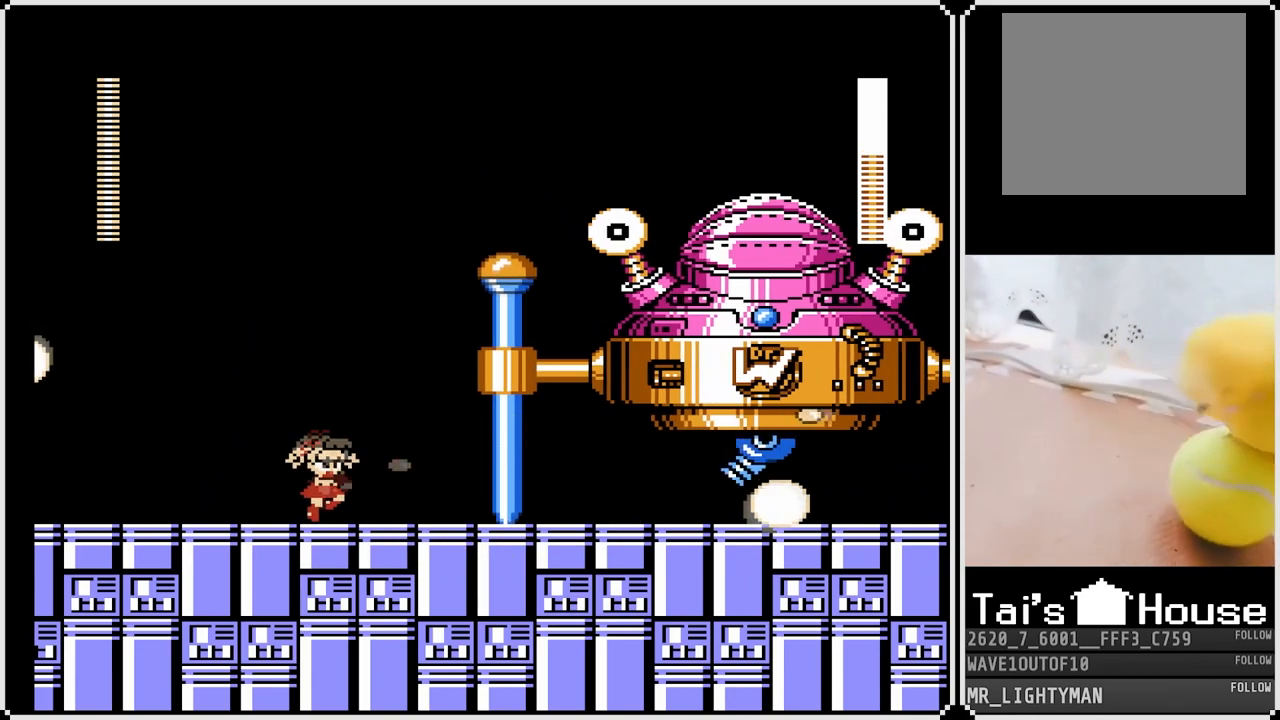
{"buttons": [], "left_stick": "center", "right_stick": "center", "events": [[33, "CROSS", "up"], [50, "DPAD_RIGHT", "up"], [83, "SQUARE", "up"], [117, "SQUARE", "down"], [200, "SQUARE", "up"]]}
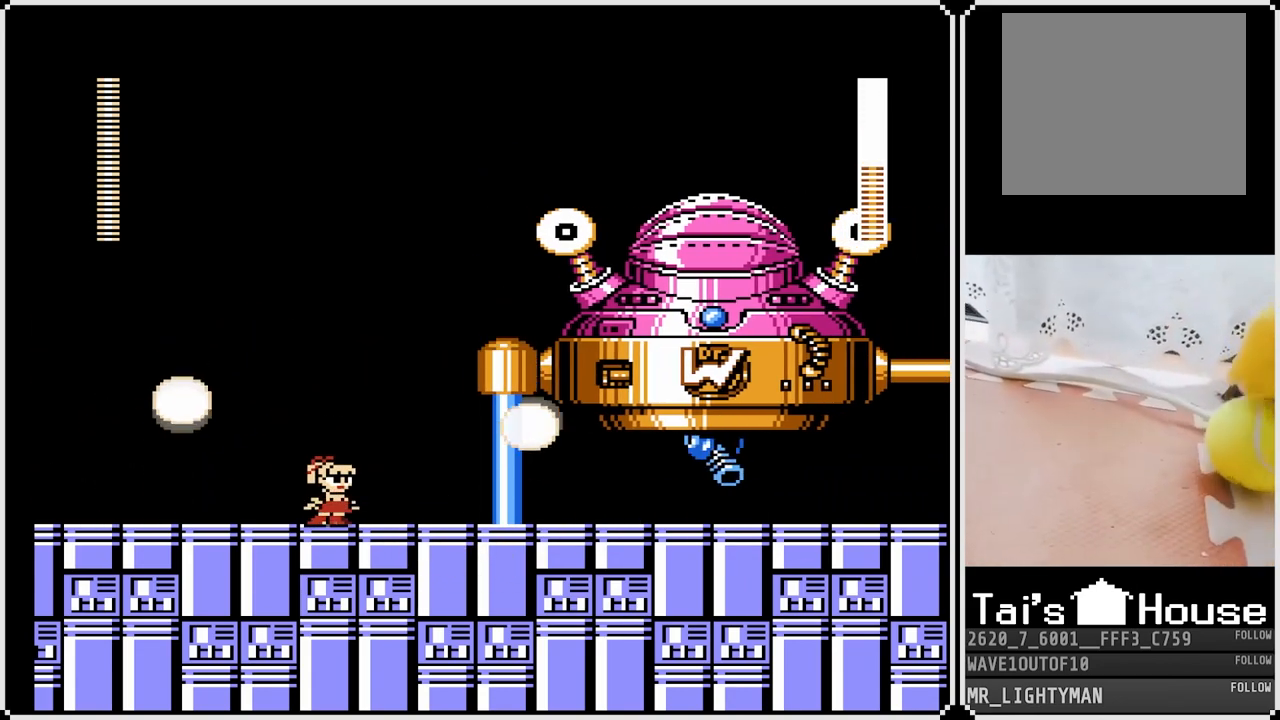
{"buttons": ["DPAD_LEFT"], "left_stick": "center", "right_stick": "center", "events": [[167, "CROSS", "down"], [200, "SQUARE", "down"], [267, "CROSS", "up"], [300, "SQUARE", "up"], [333, "SQUARE", "down"], [383, "DPAD_LEFT", "down"], [417, "SQUARE", "up"]]}
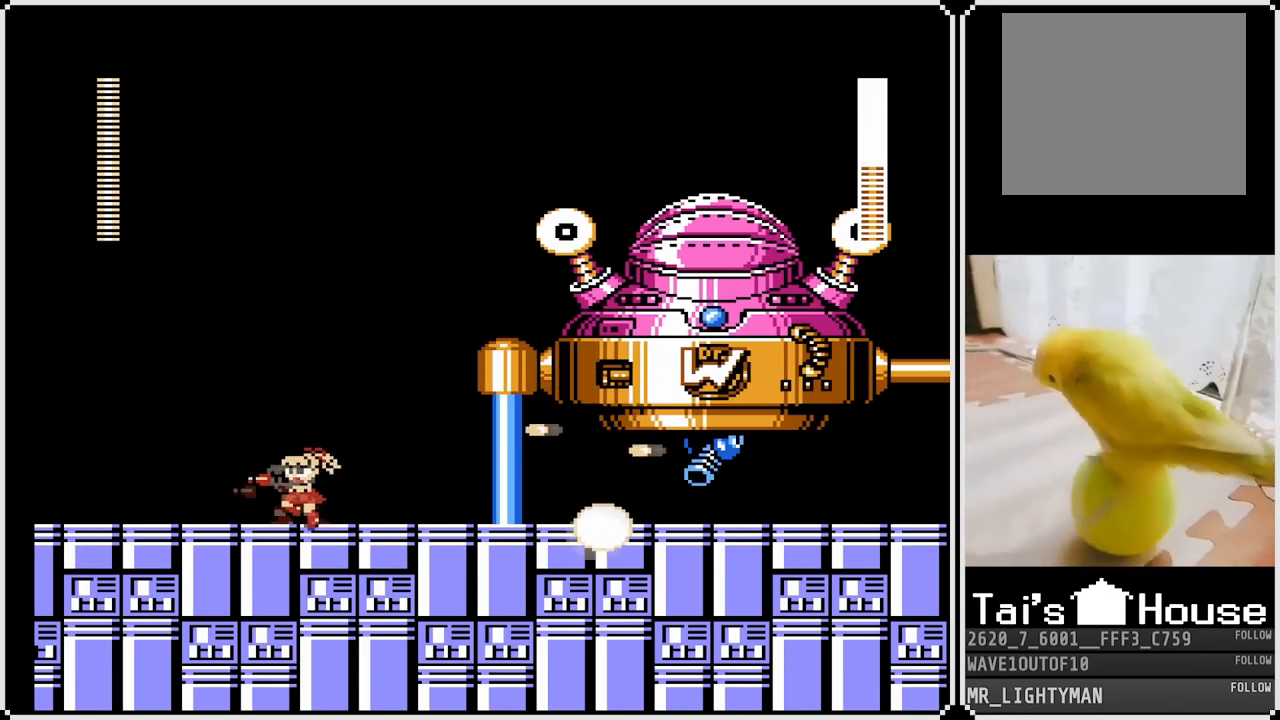
{"buttons": ["DPAD_LEFT"], "left_stick": "center", "right_stick": "center", "events": []}
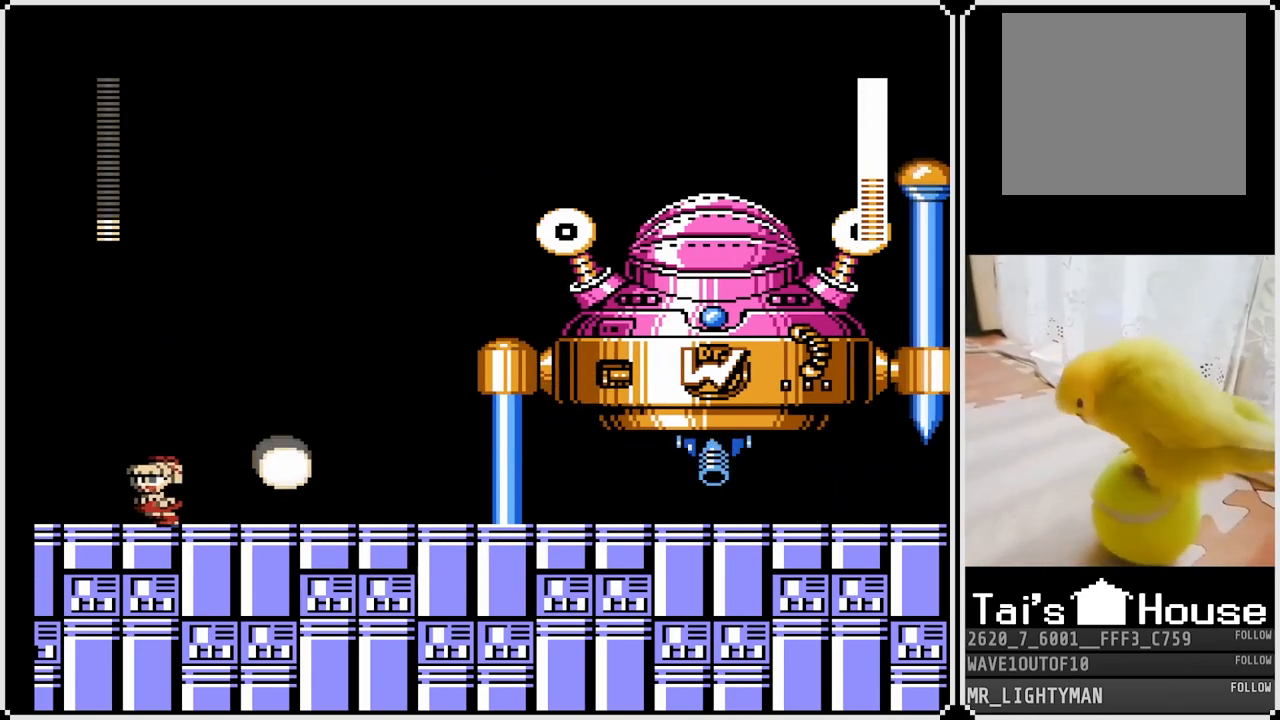
{"buttons": [], "left_stick": "center", "right_stick": "center", "events": [[133, "CROSS", "down"], [183, "DPAD_LEFT", "up"], [183, "DPAD_RIGHT", "down"], [183, "SQUARE", "down"], [217, "CROSS", "up"], [283, "DPAD_RIGHT", "up"], [283, "SQUARE", "up"], [317, "SQUARE", "down"], [450, "SQUARE", "up"]]}
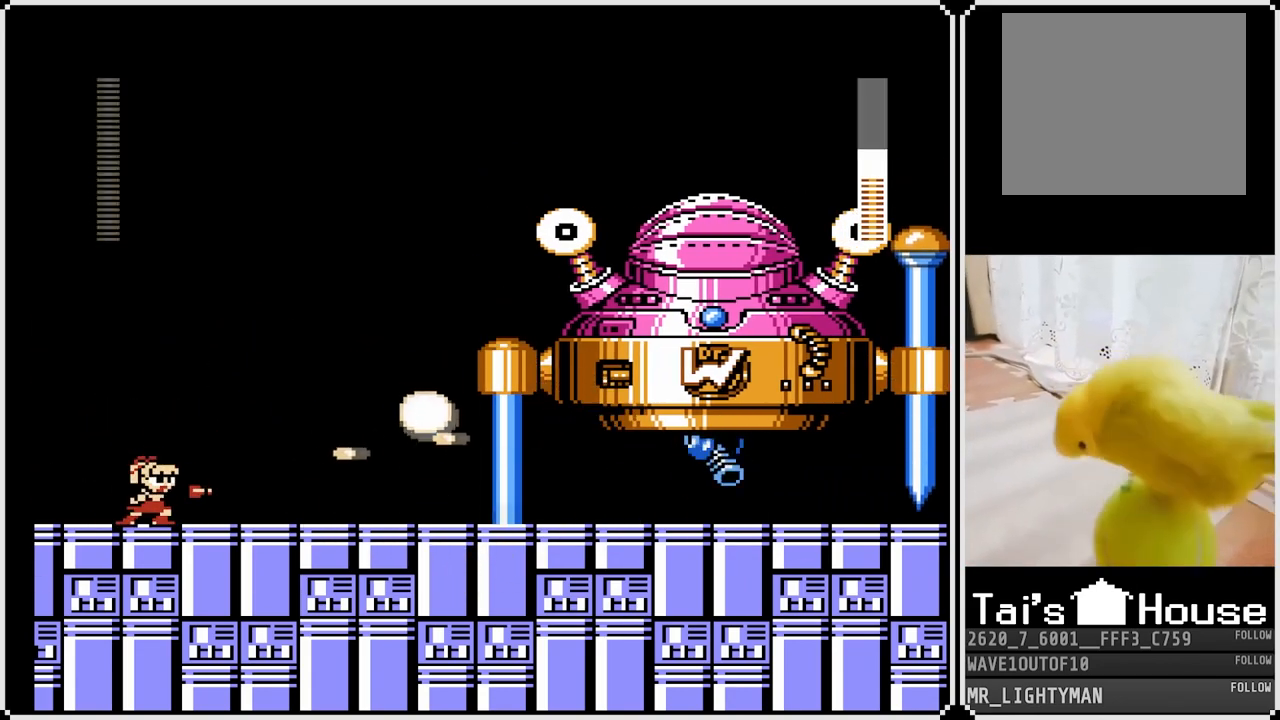
{"buttons": ["CROSS", "DPAD_RIGHT"], "left_stick": "center", "right_stick": "center", "events": [[50, "CROSS", "down"], [100, "SQUARE", "down"], [150, "CROSS", "up"], [183, "SQUARE", "up"], [217, "SQUARE", "down"], [317, "SQUARE", "up"], [450, "DPAD_RIGHT", "down"], [467, "CROSS", "down"]]}
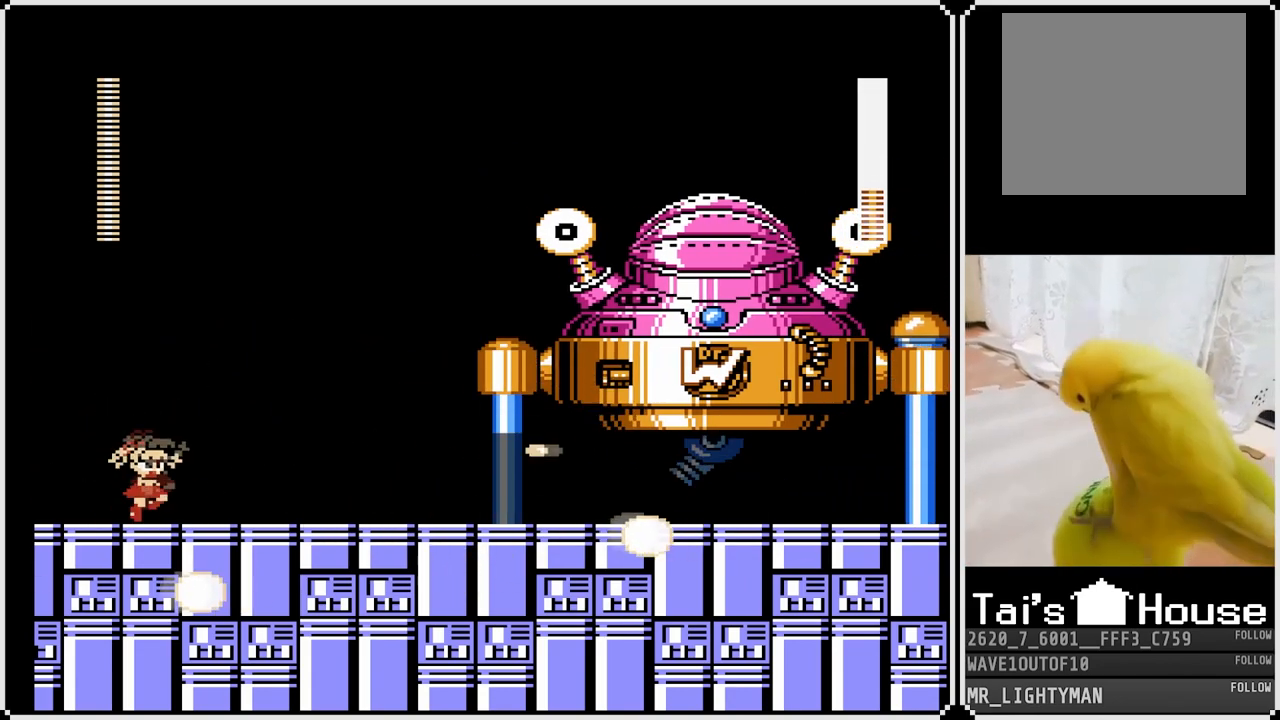
{"buttons": ["CROSS", "SQUARE", "DPAD_RIGHT"], "left_stick": "center", "right_stick": "center", "events": [[17, "SQUARE", "down"], [133, "CROSS", "up"], [183, "SQUARE", "up"], [483, "CROSS", "down"], [500, "SQUARE", "down"]]}
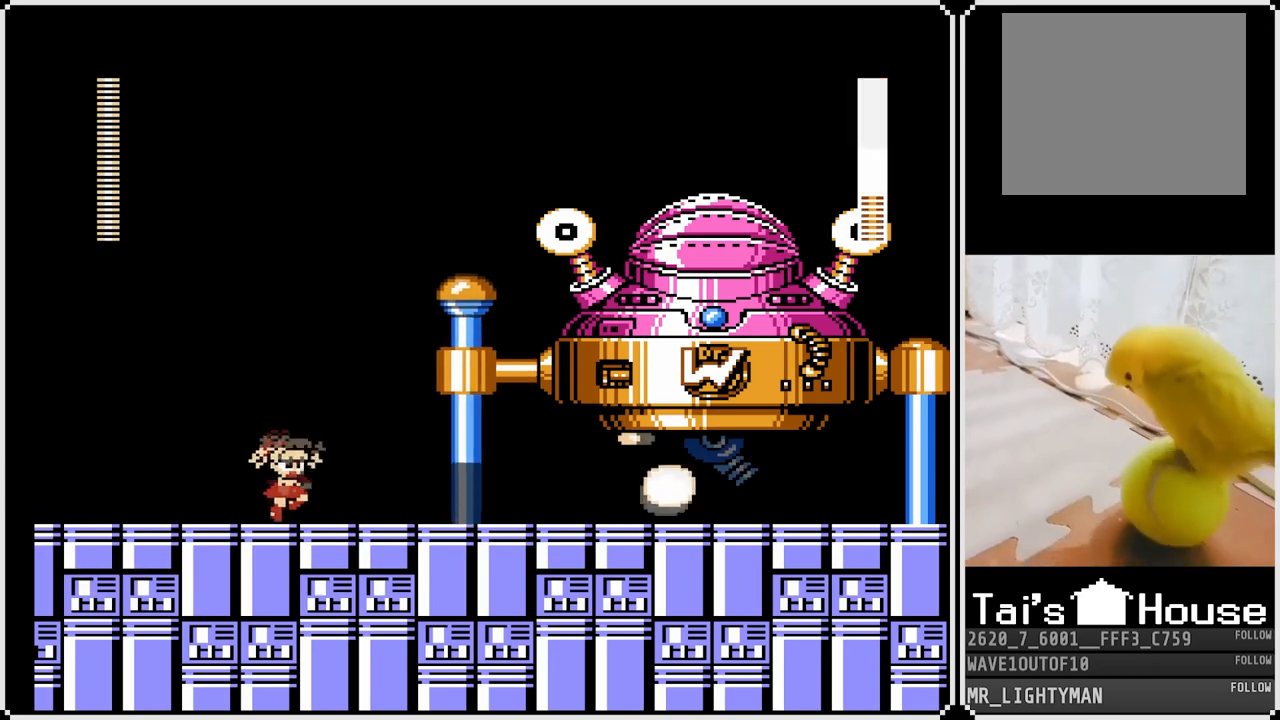
{"buttons": ["DPAD_LEFT"], "left_stick": "center", "right_stick": "center", "events": [[33, "DPAD_RIGHT", "up"], [50, "CROSS", "up"], [100, "SQUARE", "up"], [133, "SQUARE", "down"], [217, "SQUARE", "up"], [267, "DPAD_LEFT", "down"]]}
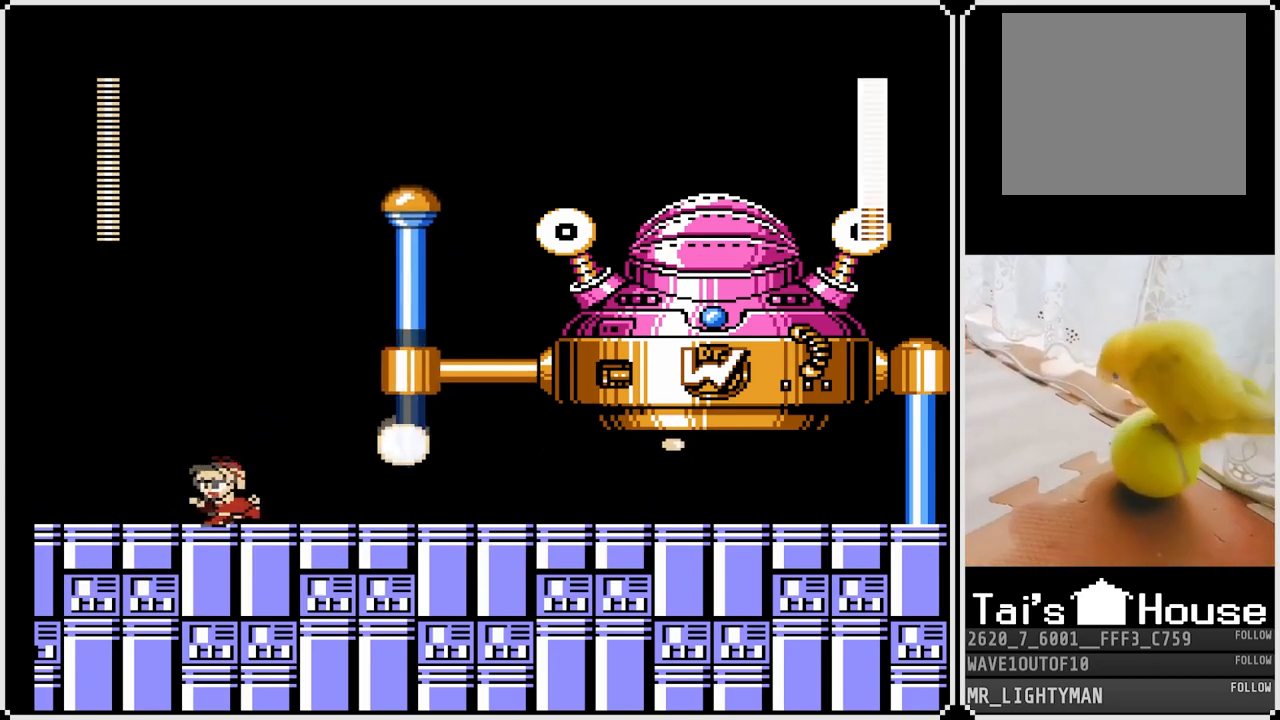
{"buttons": ["DPAD_LEFT"], "left_stick": "center", "right_stick": "center", "events": [[200, "CROSS", "down"], [233, "SQUARE", "down"], [250, "DPAD_LEFT", "up"], [250, "DPAD_RIGHT", "down"], [267, "CROSS", "up"], [300, "SQUARE", "up"], [333, "SQUARE", "down"], [367, "DPAD_RIGHT", "up"], [433, "SQUARE", "up"], [483, "DPAD_LEFT", "down"]]}
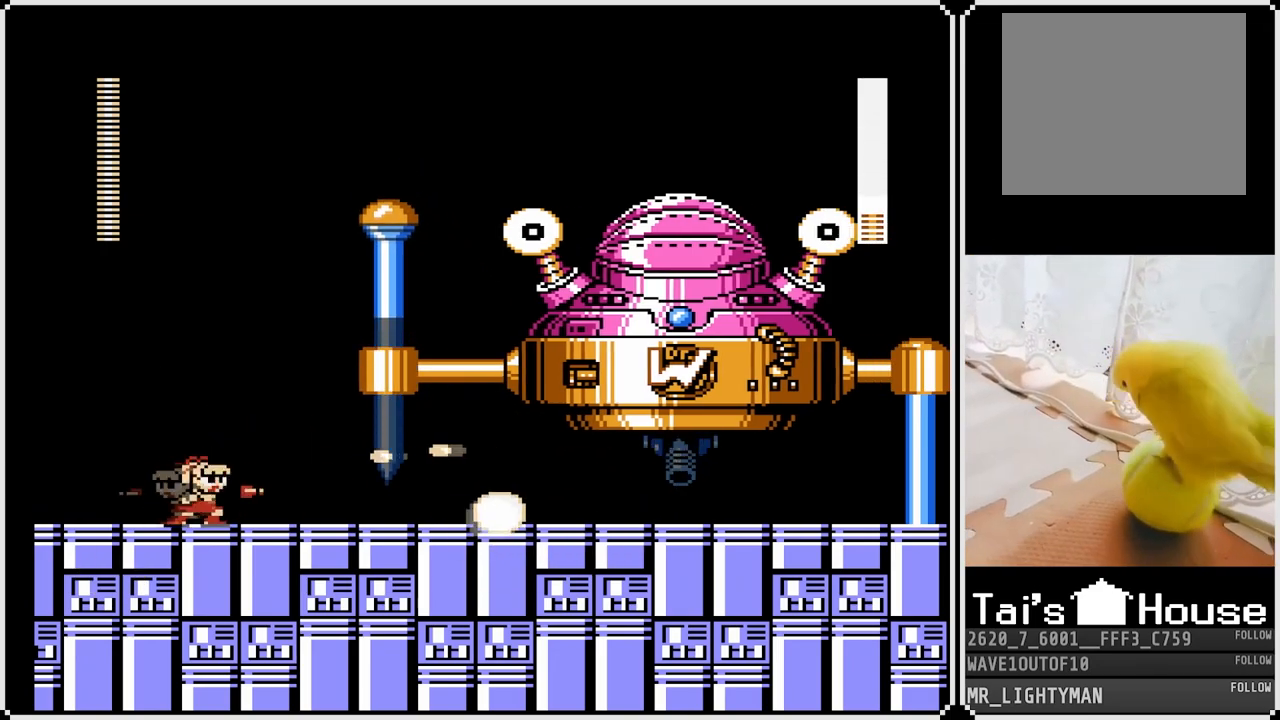
{"buttons": ["DPAD_LEFT"], "left_stick": "center", "right_stick": "center", "events": [[267, "CROSS", "down"], [317, "DPAD_LEFT", "up"], [317, "DPAD_RIGHT", "down"], [317, "SQUARE", "down"], [350, "CROSS", "up"], [367, "DPAD_DOWN", "down"], [383, "SQUARE", "up"], [400, "DPAD_LEFT", "down"], [417, "DPAD_RIGHT", "up"], [433, "DPAD_DOWN", "up"]]}
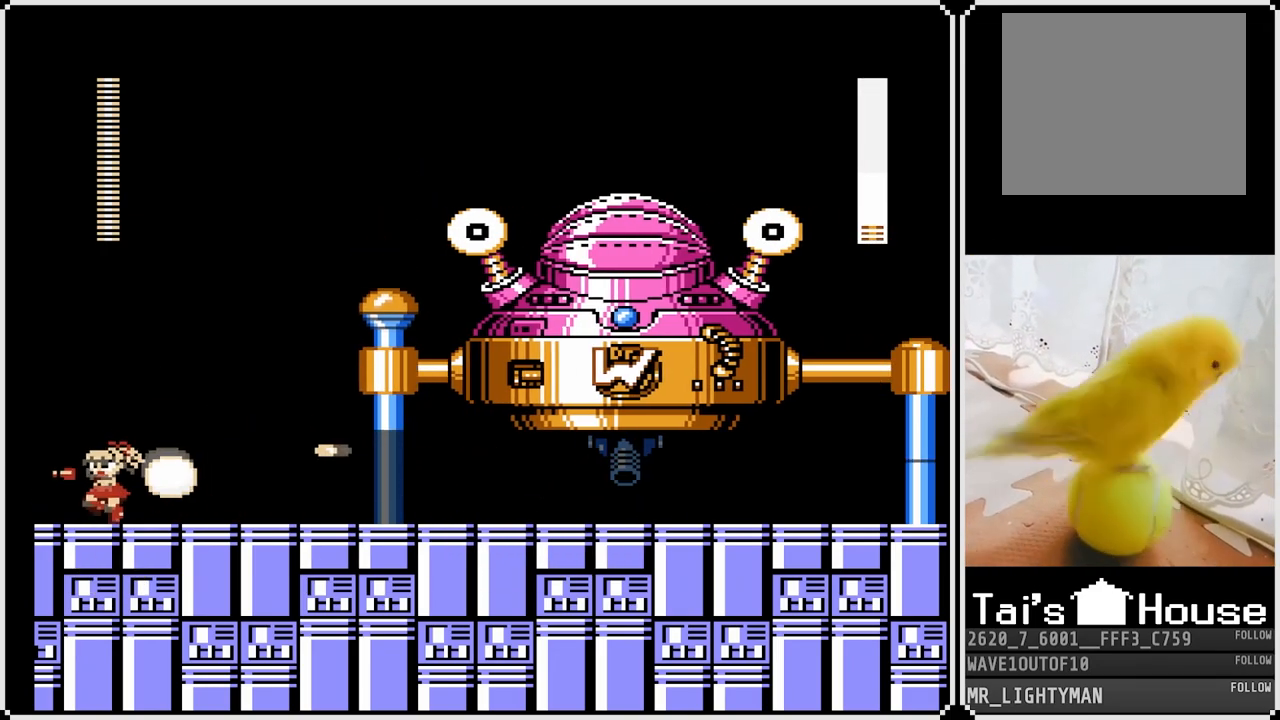
{"buttons": ["DPAD_RIGHT"], "left_stick": "center", "right_stick": "center", "events": [[383, "DPAD_LEFT", "up"], [450, "DPAD_RIGHT", "down"]]}
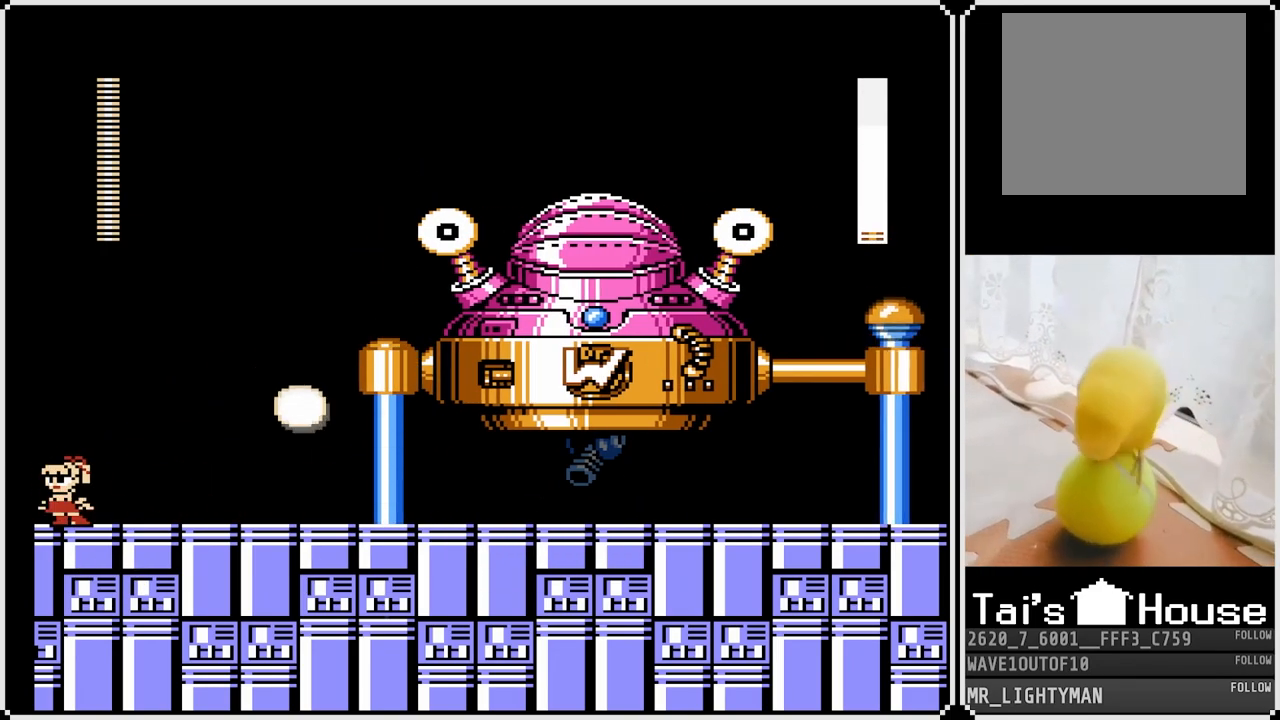
{"buttons": ["DPAD_RIGHT"], "left_stick": "center", "right_stick": "center", "events": [[83, "CROSS", "down"], [100, "SQUARE", "down"], [317, "CROSS", "up"], [333, "SQUARE", "up"]]}
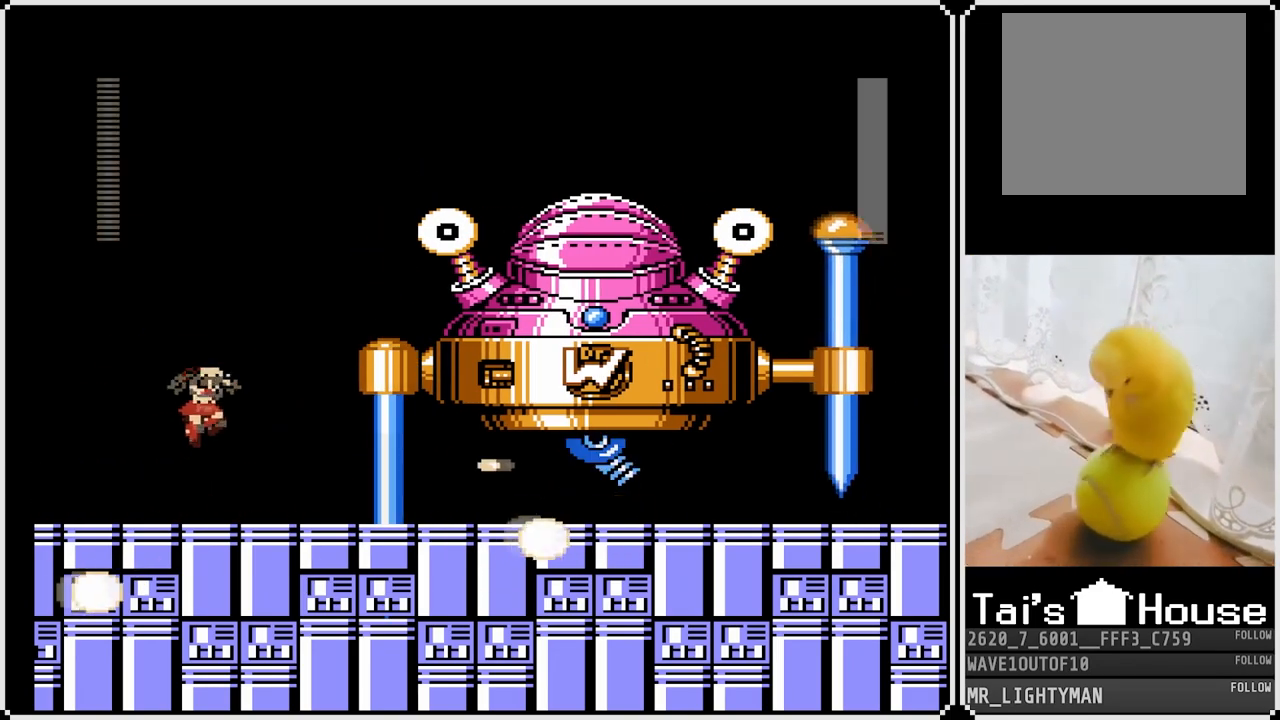
{"buttons": [], "left_stick": "center", "right_stick": "center", "events": [[50, "DPAD_RIGHT", "up"], [233, "CROSS", "down"], [267, "SQUARE", "down"], [317, "CROSS", "up"], [350, "SQUARE", "up"], [383, "SQUARE", "down"], [483, "SQUARE", "up"]]}
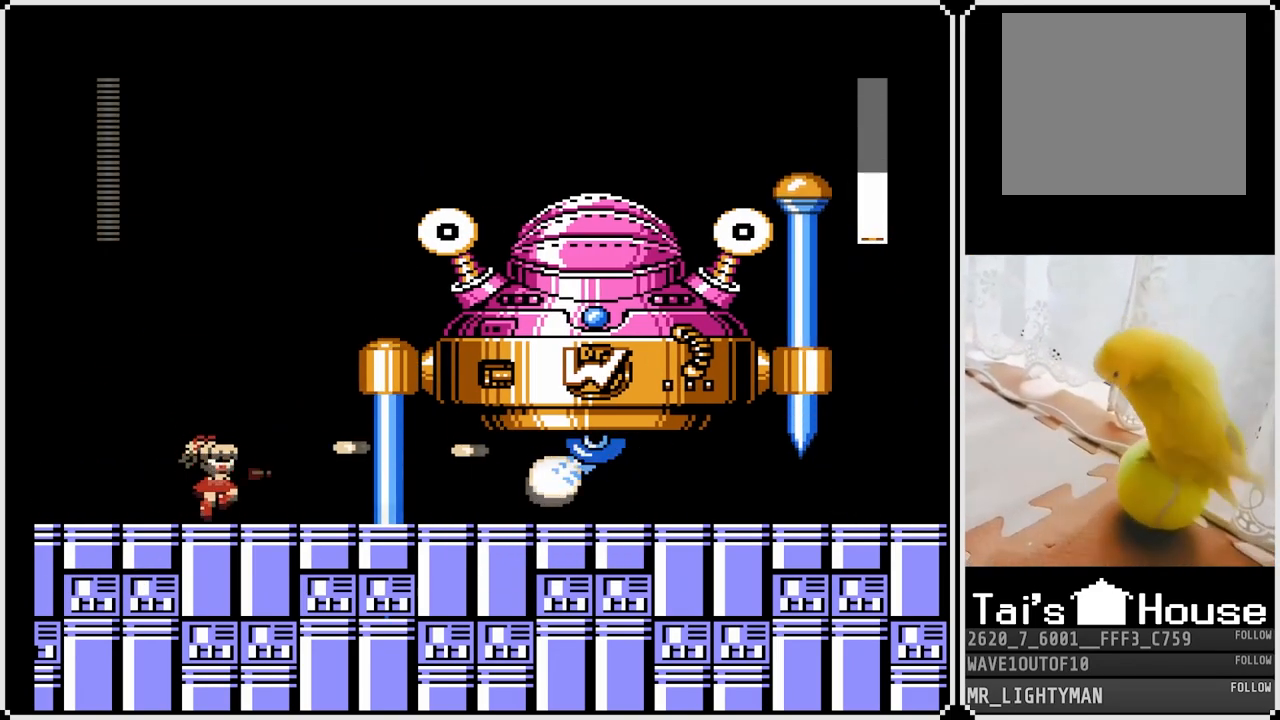
{"buttons": ["DPAD_LEFT"], "left_stick": "center", "right_stick": "center", "events": [[17, "SQUARE", "down"], [100, "SQUARE", "up"], [150, "CROSS", "down"], [183, "SQUARE", "down"], [250, "CROSS", "up"], [267, "SQUARE", "up"], [350, "DPAD_LEFT", "down"]]}
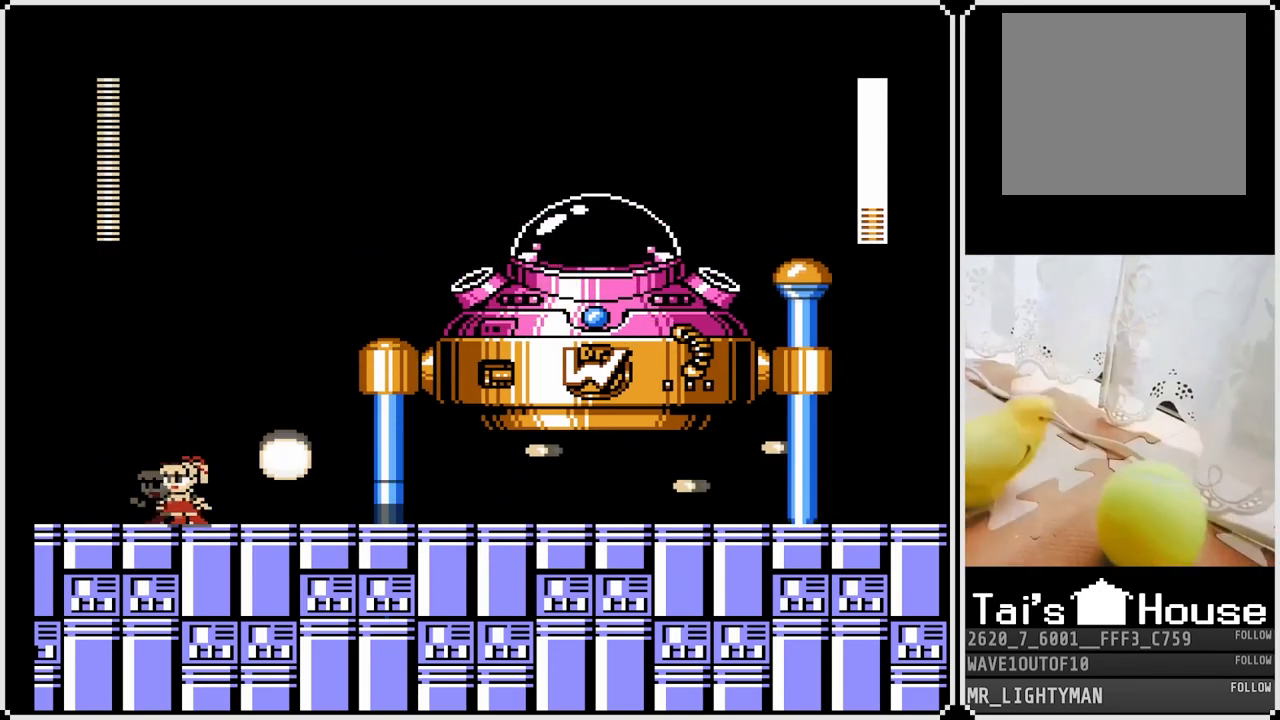
{"buttons": [], "left_stick": "center", "right_stick": "center", "events": [[400, "DPAD_LEFT", "up"]]}
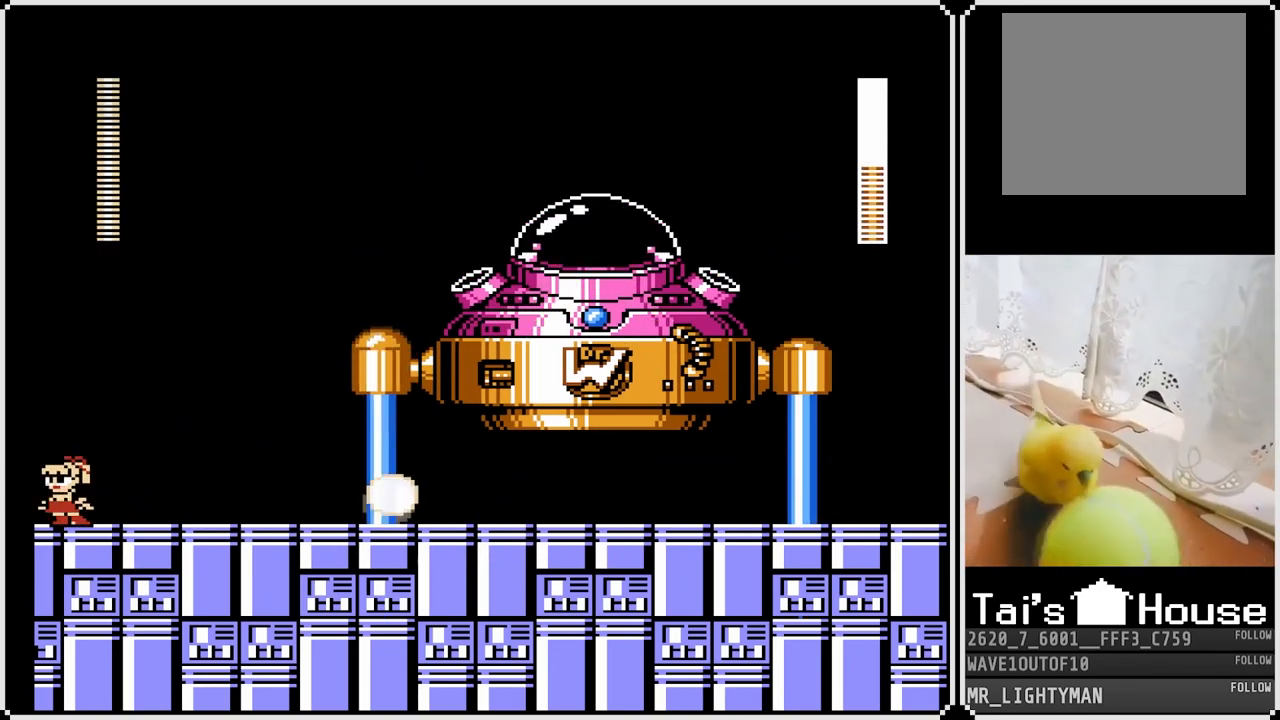
{"buttons": ["CROSS", "SQUARE", "DPAD_RIGHT"], "left_stick": "center", "right_stick": "center", "events": [[67, "DPAD_RIGHT", "down"], [150, "CROSS", "down"], [483, "SQUARE", "down"]]}
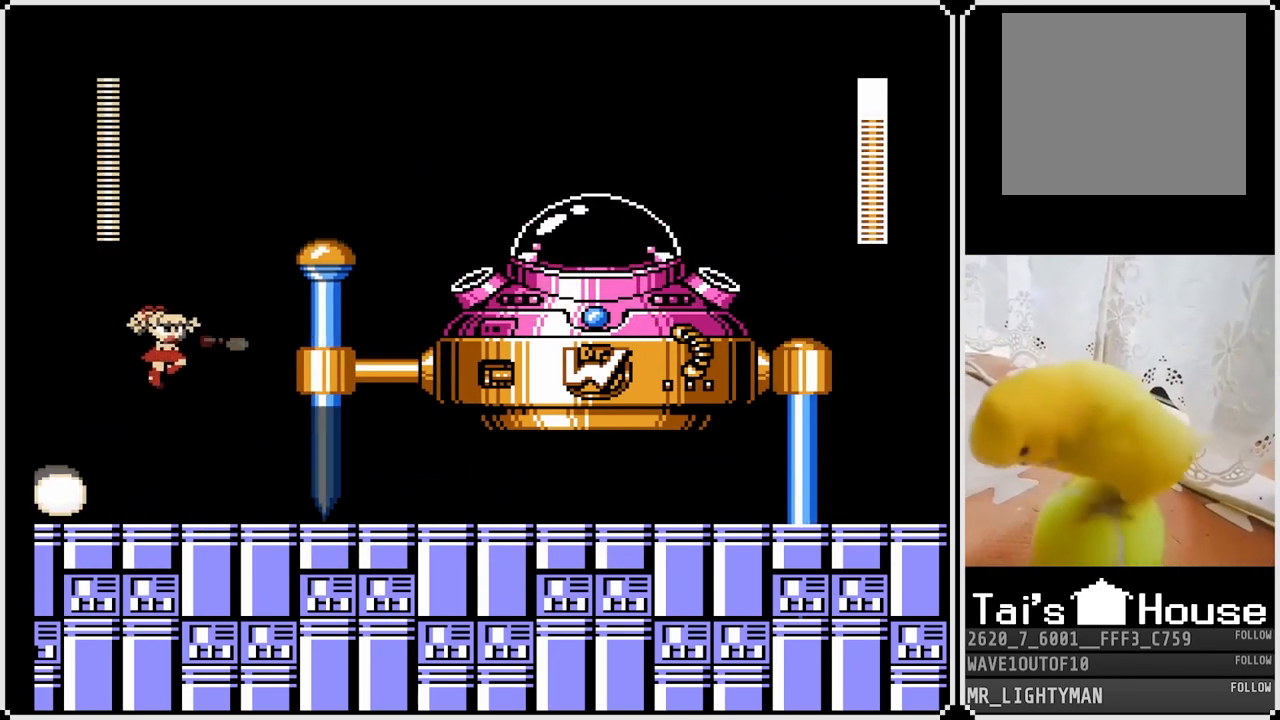
{"buttons": [], "left_stick": "center", "right_stick": "center", "events": [[50, "CROSS", "up"], [117, "SQUARE", "up"], [133, "DPAD_RIGHT", "up"], [317, "DPAD_RIGHT", "down"], [400, "DPAD_RIGHT", "up"]]}
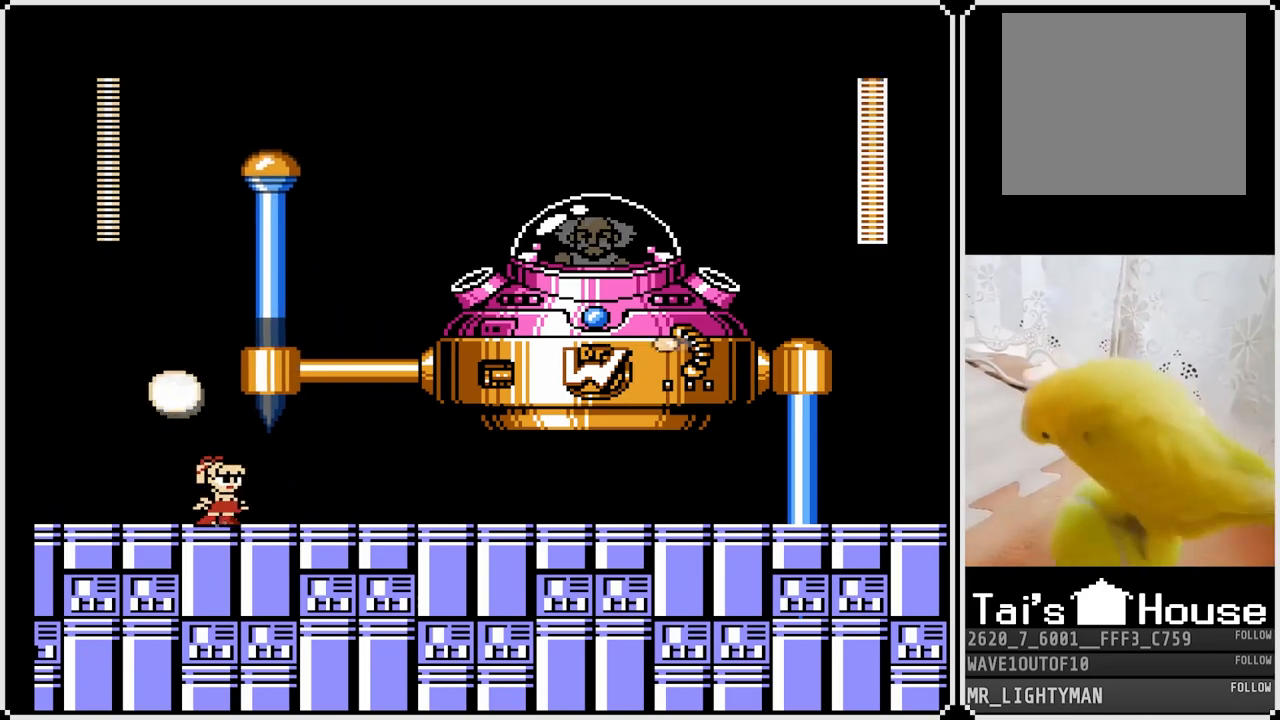
{"buttons": ["DPAD_LEFT"], "left_stick": "center", "right_stick": "center", "events": [[117, "DPAD_LEFT", "down"]]}